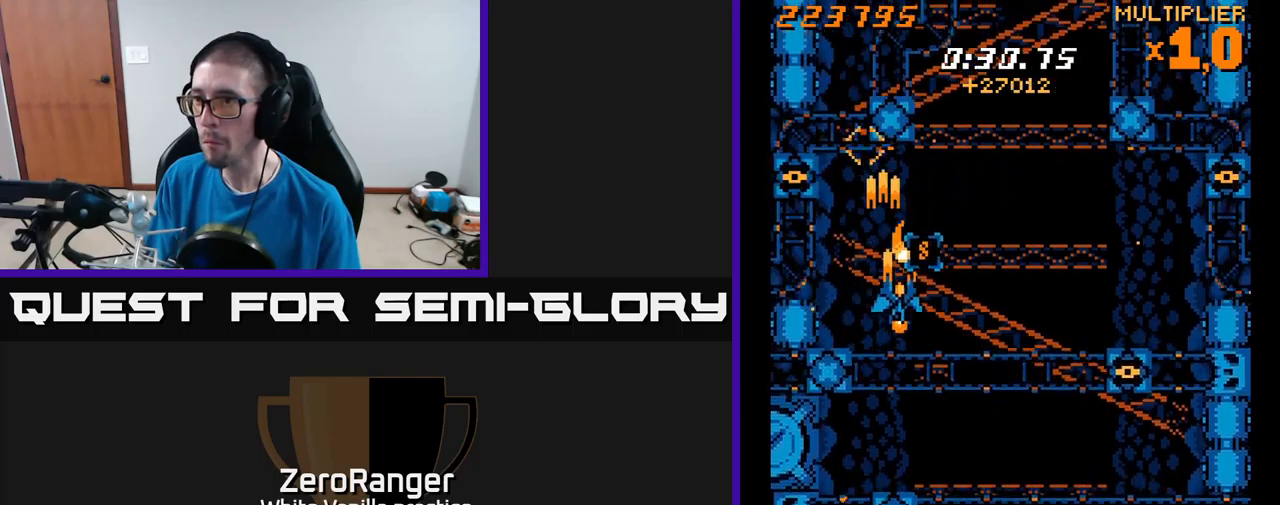
Gameplay with a controller (Xbox layout); each line is a JSON object with the inputs held at the frame after it. "events" lists button and stick changes between this image and that frame as [ms after this image, input, new state], when the widget could be followed in between. Not read: left_stick.
{"buttons": ["A"], "right_stick": "center", "events": [[33, "DPAD_DOWN", "up"], [166, "DPAD_RIGHT", "up"], [183, "DPAD_UP", "down"], [200, "DPAD_LEFT", "down"], [233, "DPAD_UP", "up"], [500, "DPAD_LEFT", "up"]]}
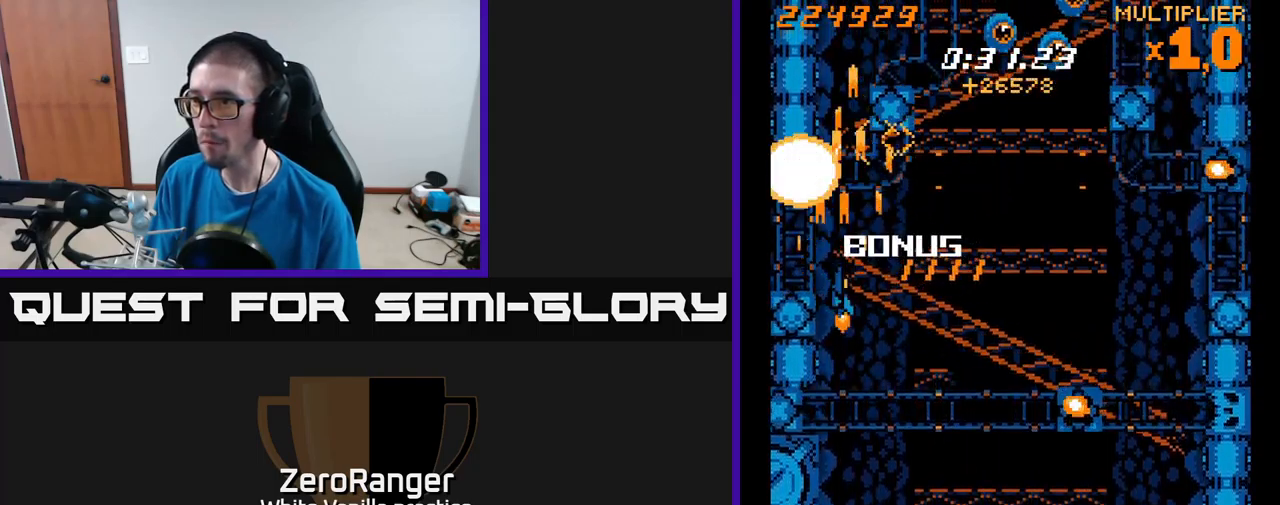
{"buttons": ["X", "DPAD_UP", "DPAD_RIGHT"], "right_stick": "center", "events": [[16, "DPAD_DOWN", "down"], [16, "DPAD_RIGHT", "down"], [133, "DPAD_DOWN", "up"], [283, "X", "down"], [300, "A", "up"], [316, "DPAD_UP", "down"], [350, "DPAD_RIGHT", "up"], [483, "DPAD_RIGHT", "down"]]}
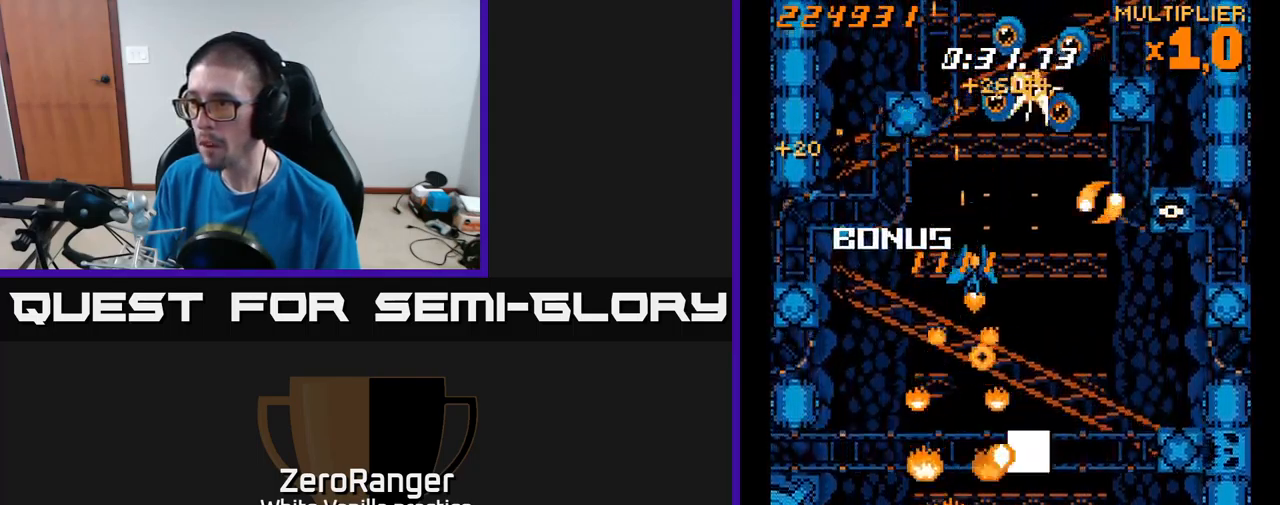
{"buttons": ["A", "DPAD_DOWN", "DPAD_RIGHT"], "right_stick": "center", "events": [[16, "DPAD_UP", "up"], [83, "DPAD_DOWN", "down"], [116, "DPAD_RIGHT", "up"], [266, "A", "down"], [300, "DPAD_RIGHT", "down"], [316, "X", "up"], [366, "DPAD_RIGHT", "up"], [416, "DPAD_RIGHT", "down"], [450, "DPAD_DOWN", "up"], [466, "DPAD_DOWN", "down"]]}
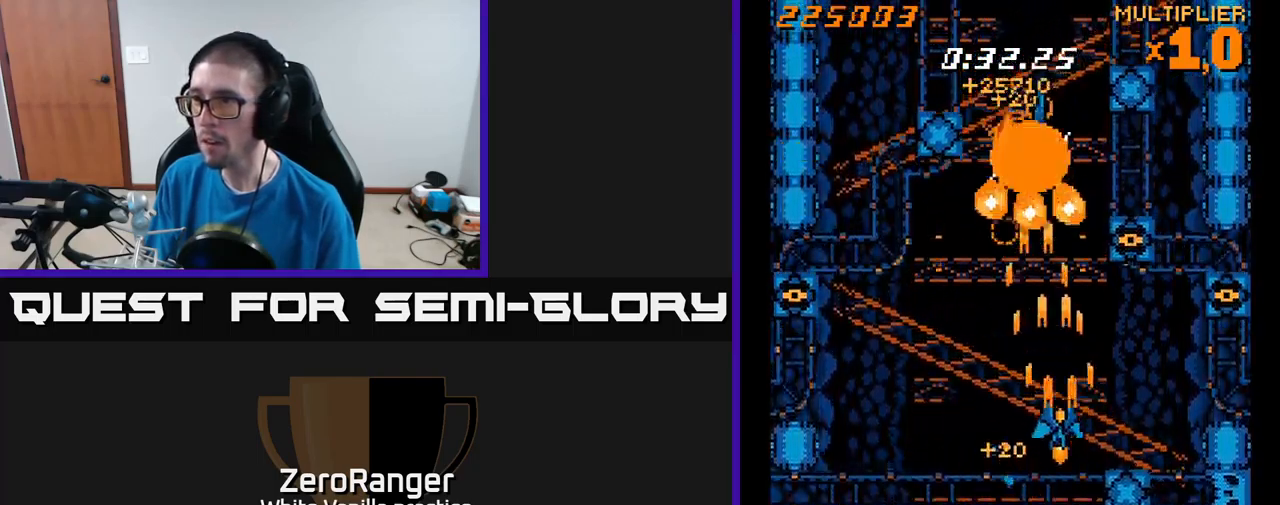
{"buttons": ["X", "DPAD_DOWN", "DPAD_LEFT"], "right_stick": "center", "events": [[16, "DPAD_RIGHT", "up"], [100, "DPAD_DOWN", "up"], [100, "DPAD_LEFT", "down"], [133, "DPAD_LEFT", "up"], [166, "DPAD_RIGHT", "down"], [300, "DPAD_DOWN", "down"], [333, "X", "down"], [383, "DPAD_DOWN", "up"], [400, "A", "up"], [400, "DPAD_DOWN", "down"], [450, "DPAD_RIGHT", "up"], [466, "DPAD_LEFT", "down"]]}
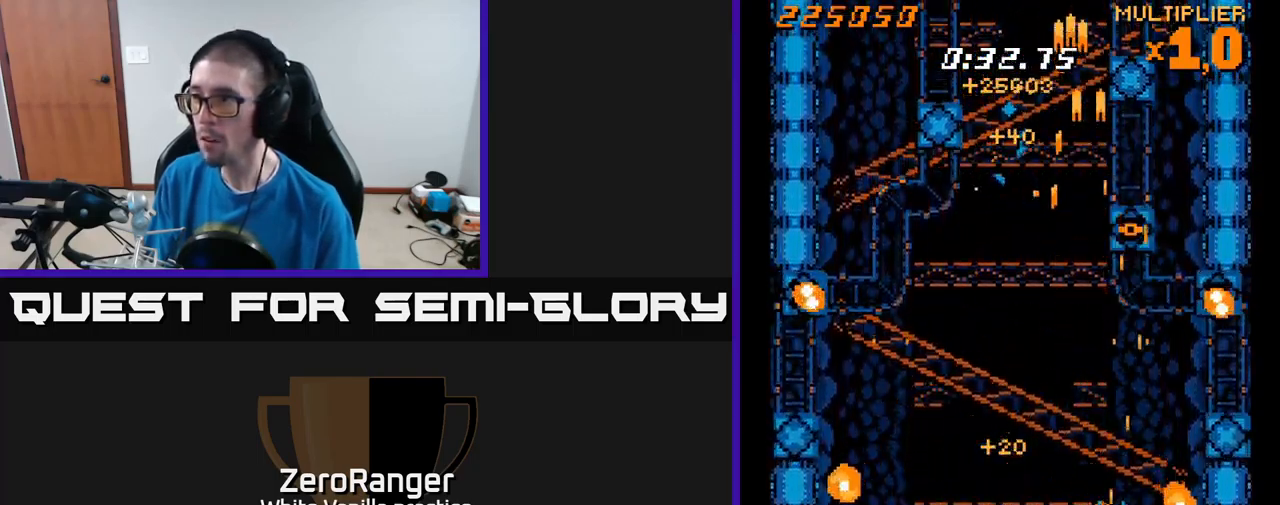
{"buttons": ["A", "DPAD_DOWN", "DPAD_LEFT"], "right_stick": "center"}
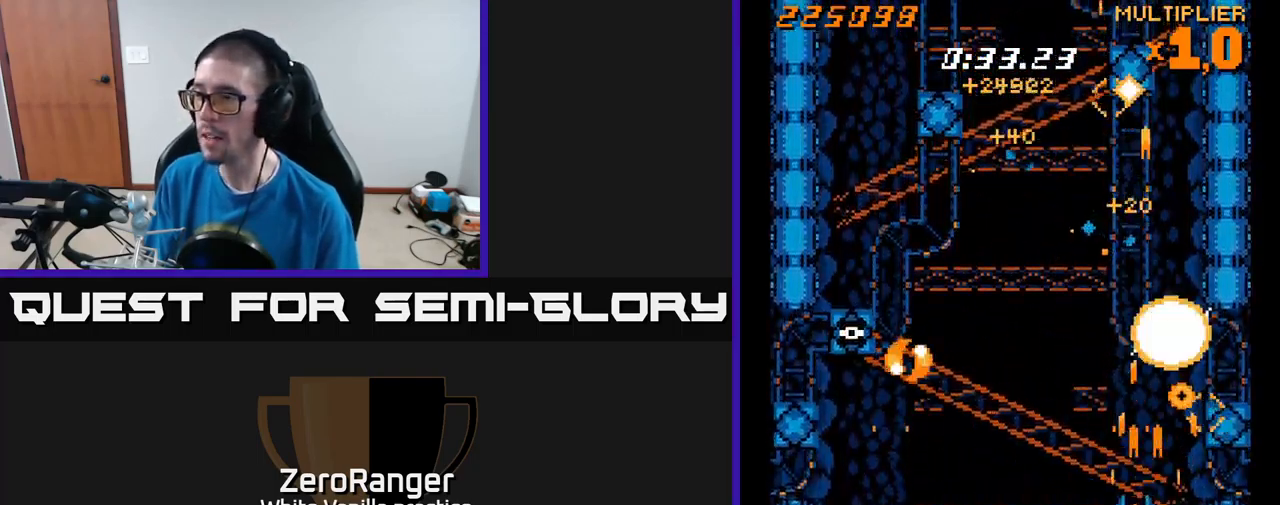
{"buttons": ["A", "X", "DPAD_UP"], "right_stick": "center", "events": [[33, "DPAD_DOWN", "up"], [133, "DPAD_UP", "down"], [183, "DPAD_LEFT", "up"], [483, "X", "down"]]}
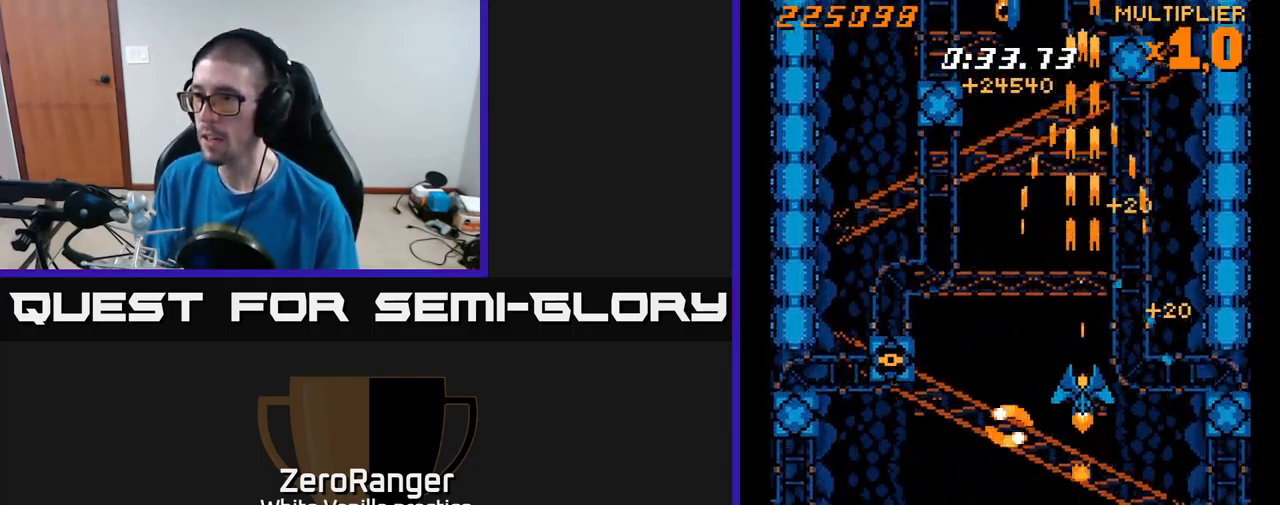
{"buttons": ["X", "DPAD_LEFT"], "right_stick": "center", "events": [[33, "DPAD_LEFT", "down"], [133, "A", "up"], [466, "DPAD_UP", "up"]]}
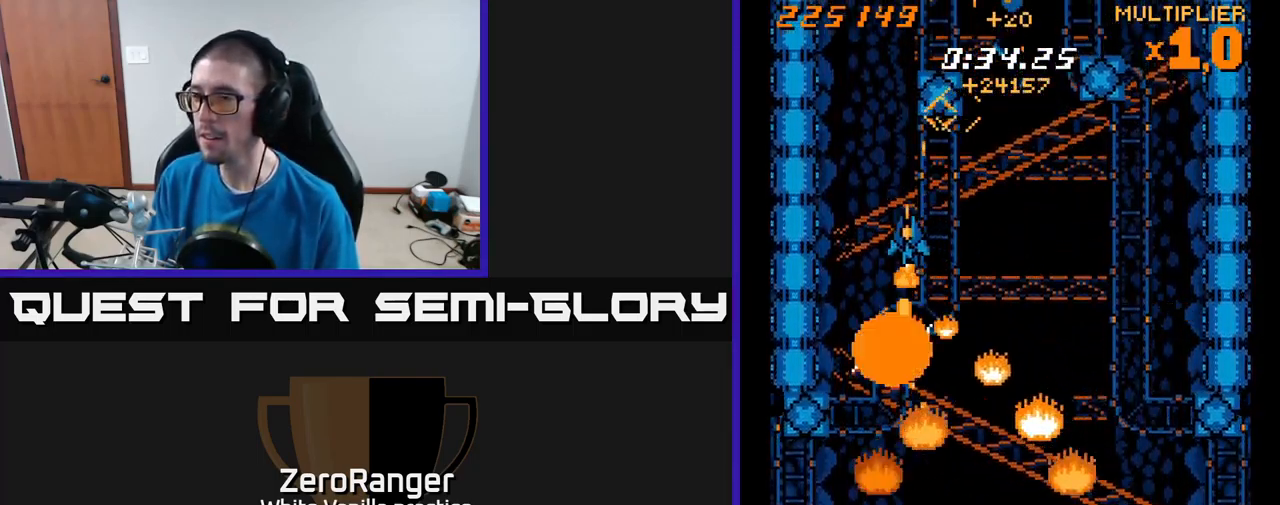
{"buttons": ["A", "DPAD_LEFT"], "right_stick": "center", "events": [[50, "DPAD_LEFT", "up"], [66, "DPAD_DOWN", "down"], [66, "DPAD_RIGHT", "down"], [83, "DPAD_DOWN", "up"], [166, "A", "down"], [233, "X", "up"], [450, "DPAD_RIGHT", "up"], [483, "DPAD_LEFT", "down"]]}
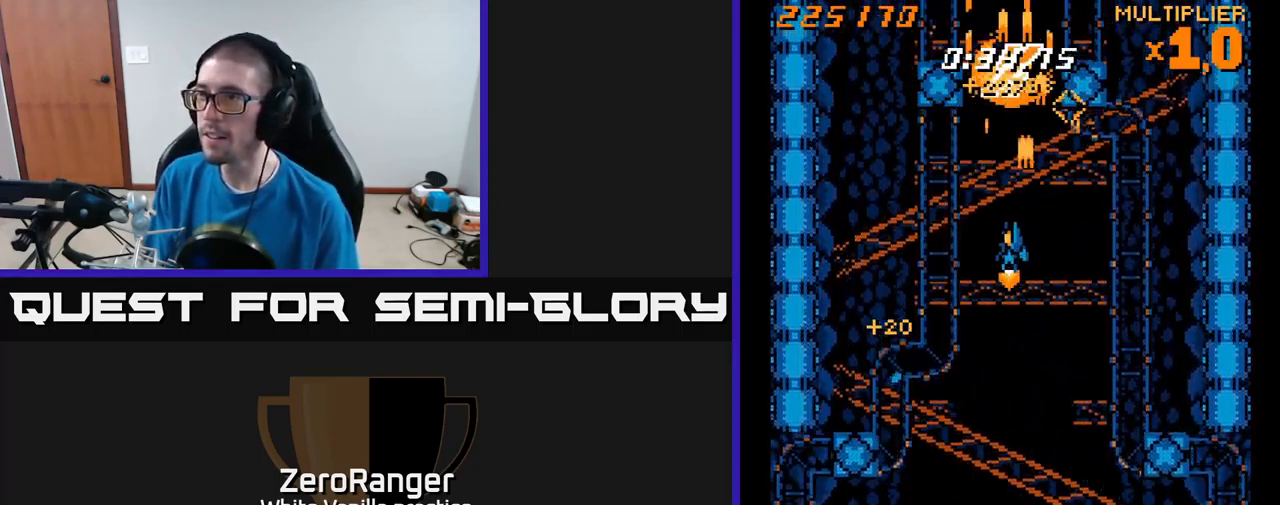
{"buttons": ["A", "DPAD_DOWN"], "right_stick": "center", "events": [[100, "DPAD_DOWN", "down"], [100, "DPAD_LEFT", "up"], [216, "DPAD_DOWN", "up"], [500, "DPAD_DOWN", "down"]]}
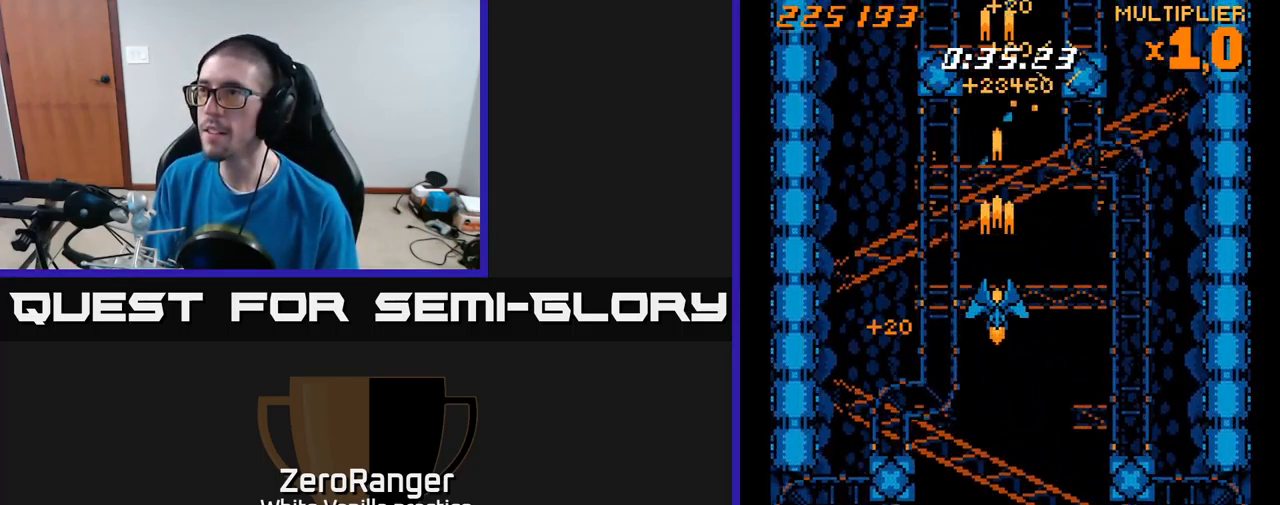
{"buttons": ["A", "DPAD_UP"], "right_stick": "center", "events": [[116, "DPAD_DOWN", "up"], [300, "DPAD_RIGHT", "down"], [400, "DPAD_RIGHT", "up"], [417, "DPAD_UP", "down"]]}
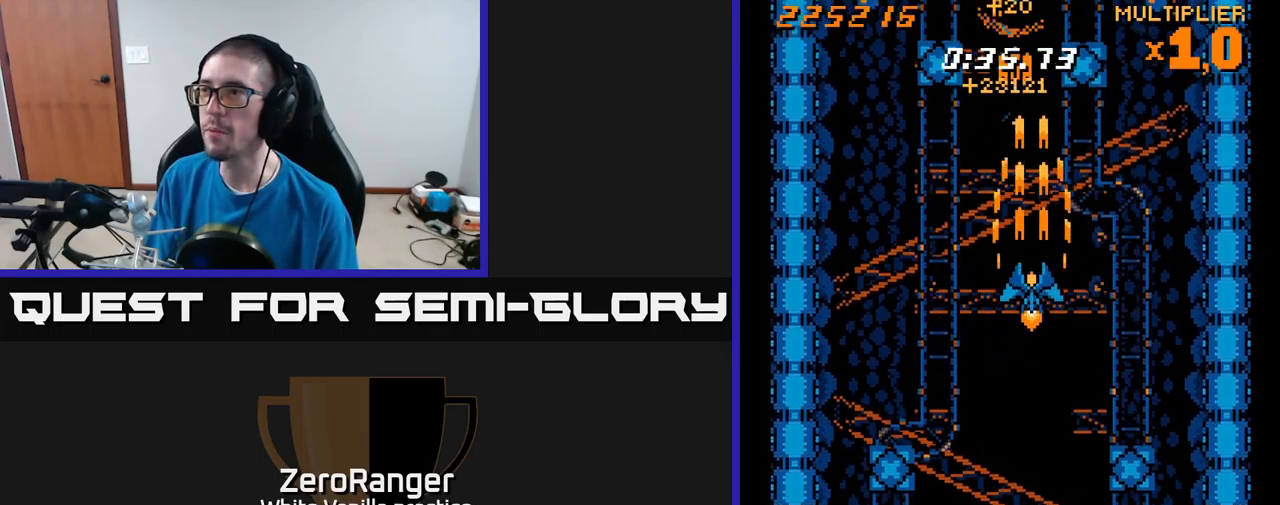
{"buttons": ["A", "DPAD_LEFT"], "right_stick": "center", "events": [[83, "DPAD_LEFT", "down"], [217, "DPAD_LEFT", "up"], [217, "DPAD_UP", "up"], [300, "DPAD_DOWN", "down"], [367, "DPAD_LEFT", "down"], [417, "DPAD_DOWN", "up"]]}
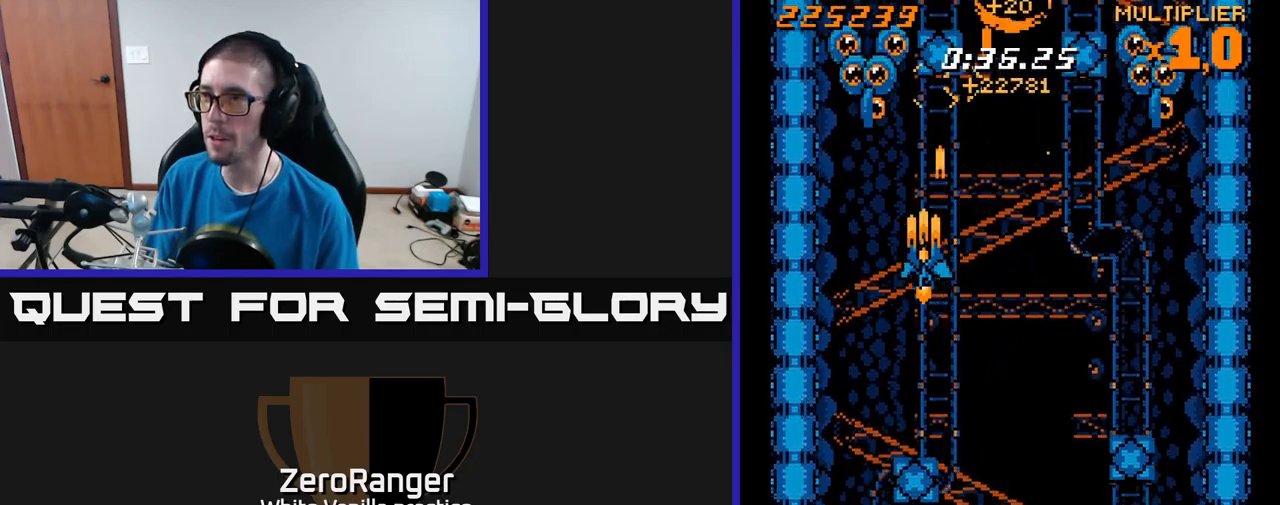
{"buttons": ["A", "DPAD_DOWN", "DPAD_RIGHT"], "right_stick": "center", "events": [[167, "DPAD_UP", "down"], [250, "DPAD_LEFT", "up"], [317, "DPAD_UP", "up"], [367, "DPAD_DOWN", "down"], [450, "DPAD_RIGHT", "down"]]}
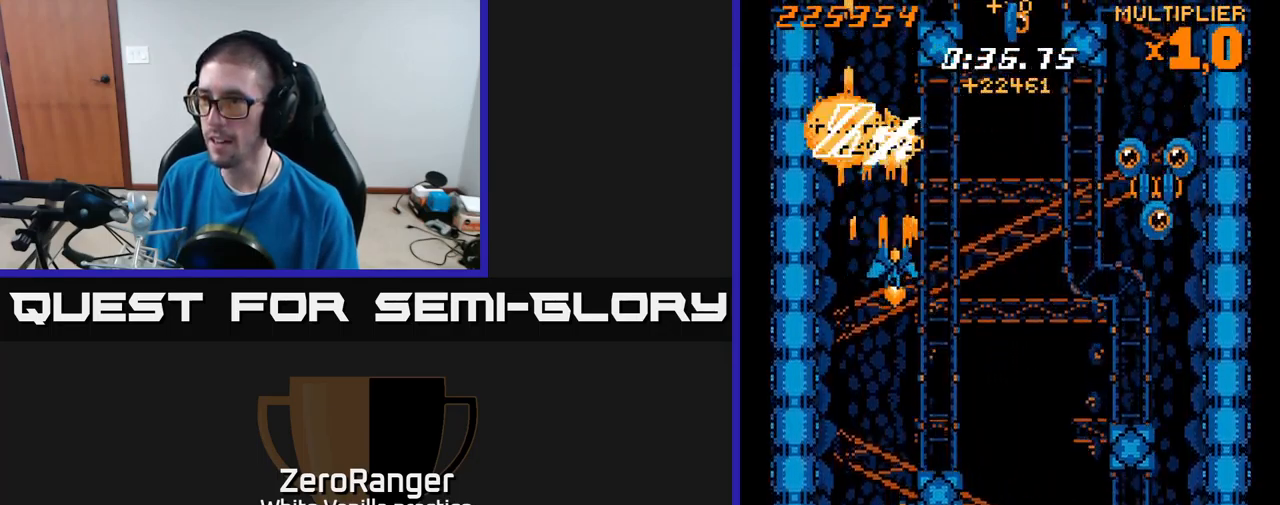
{"buttons": ["X", "DPAD_RIGHT"], "right_stick": "center", "events": [[17, "DPAD_DOWN", "up"], [233, "X", "down"], [267, "DPAD_UP", "down"], [300, "A", "up"], [367, "DPAD_UP", "up"]]}
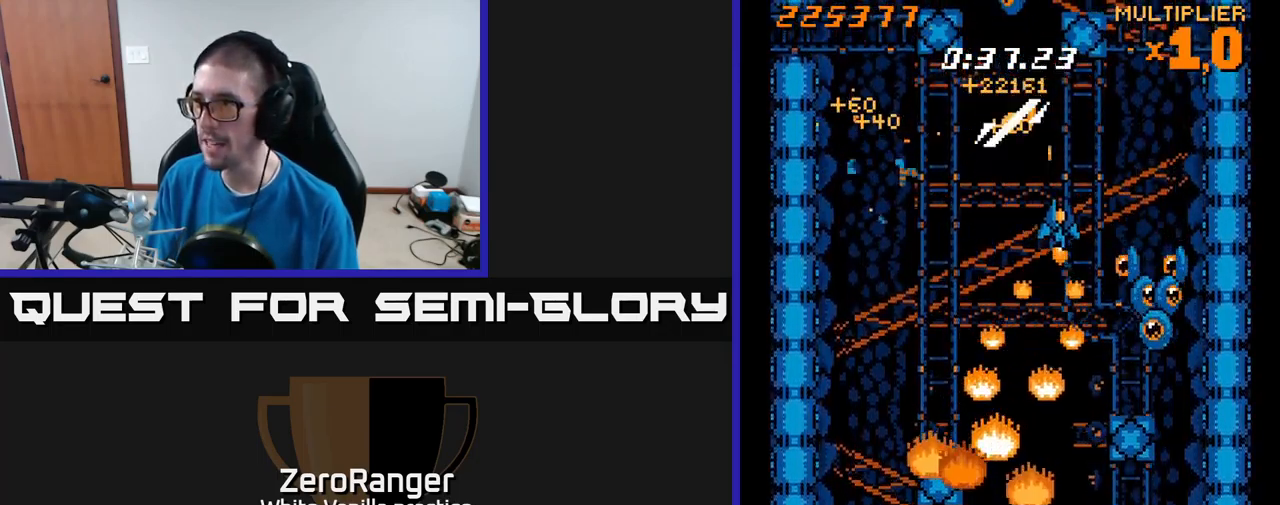
{"buttons": ["A", "DPAD_LEFT"], "right_stick": "center", "events": [[67, "DPAD_DOWN", "down"], [333, "DPAD_RIGHT", "up"], [350, "DPAD_DOWN", "up"], [367, "DPAD_LEFT", "down"], [400, "A", "down"], [433, "X", "up"]]}
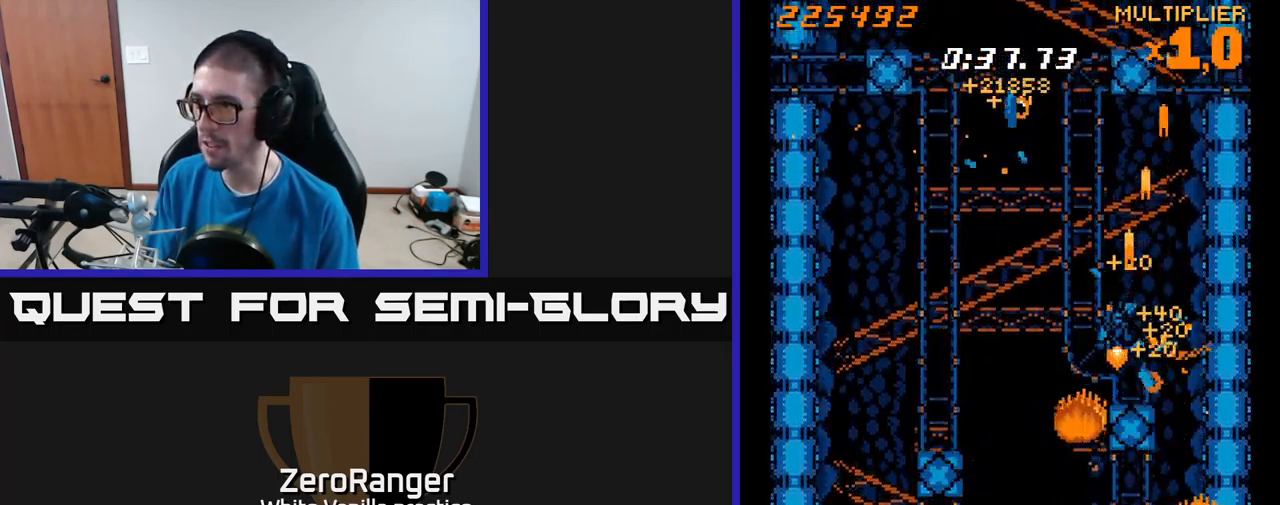
{"buttons": ["A", "DPAD_RIGHT"], "right_stick": "center", "events": [[267, "DPAD_UP", "down"], [367, "DPAD_LEFT", "up"], [500, "DPAD_RIGHT", "down"], [500, "DPAD_UP", "up"]]}
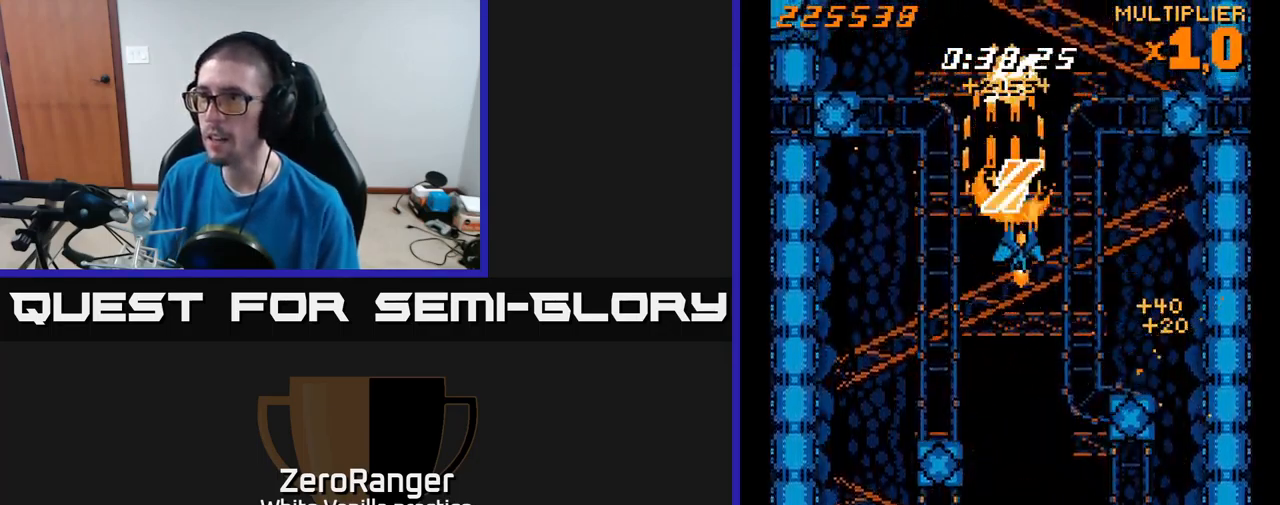
{"buttons": ["A", "X", "DPAD_DOWN", "DPAD_LEFT"], "right_stick": "center", "events": [[67, "DPAD_RIGHT", "up"], [133, "DPAD_DOWN", "down"], [150, "DPAD_LEFT", "down"], [267, "DPAD_LEFT", "up"], [283, "DPAD_LEFT", "down"], [483, "X", "down"]]}
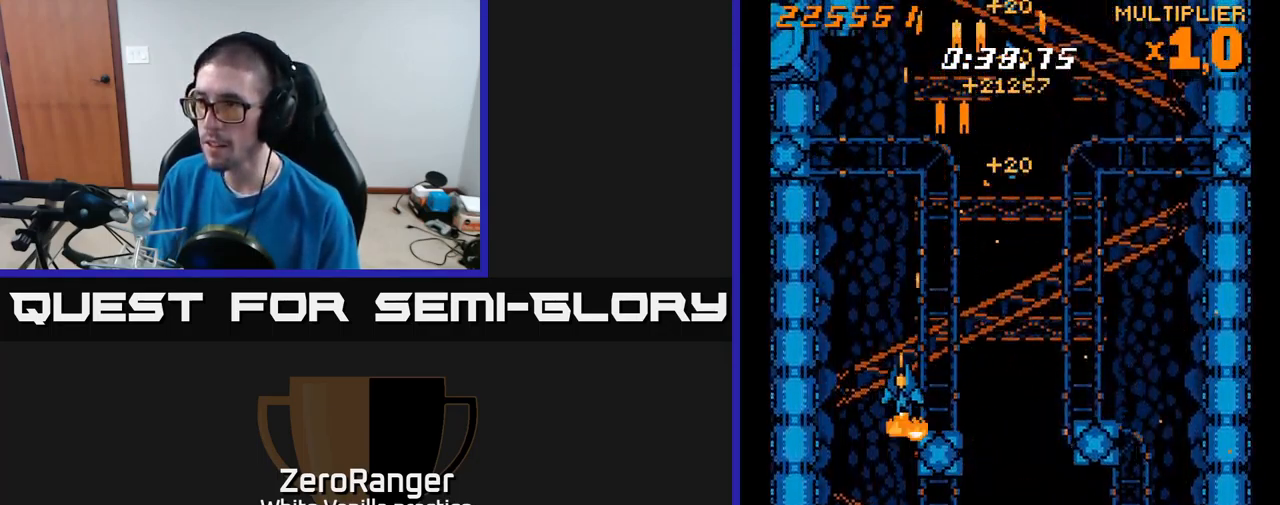
{"buttons": ["X"], "right_stick": "center", "events": [[33, "A", "up"], [133, "DPAD_LEFT", "up"], [500, "DPAD_DOWN", "up"]]}
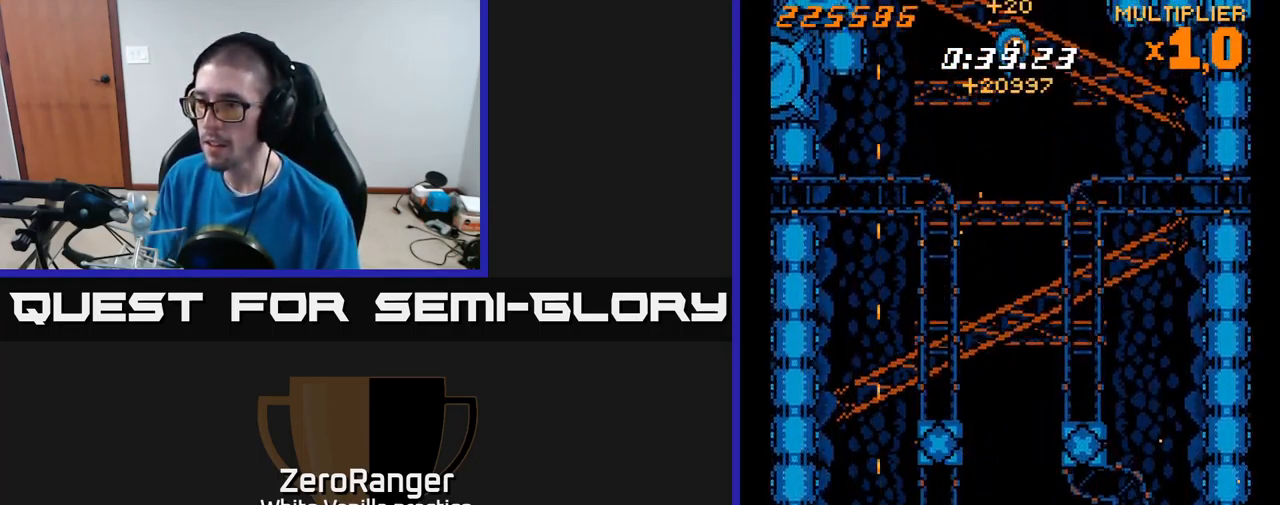
{"buttons": ["X", "DPAD_UP", "DPAD_RIGHT"], "right_stick": "center", "events": [[33, "DPAD_UP", "down"], [450, "DPAD_RIGHT", "down"]]}
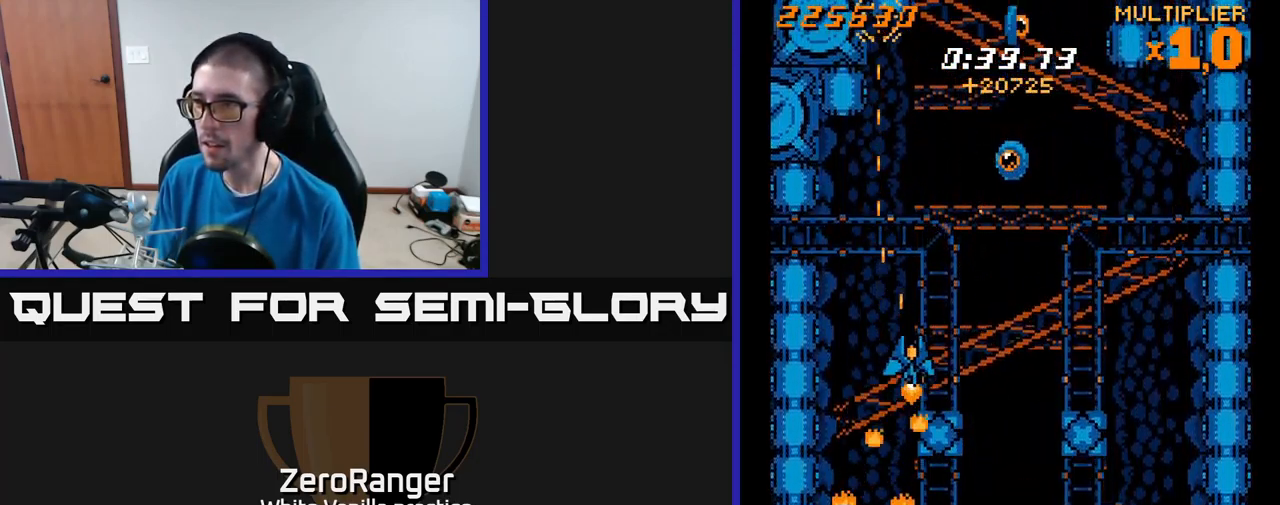
{"buttons": ["A", "DPAD_UP"], "right_stick": "center", "events": [[117, "A", "down"], [183, "X", "up"], [200, "DPAD_UP", "up"], [250, "DPAD_UP", "down"], [333, "DPAD_RIGHT", "up"]]}
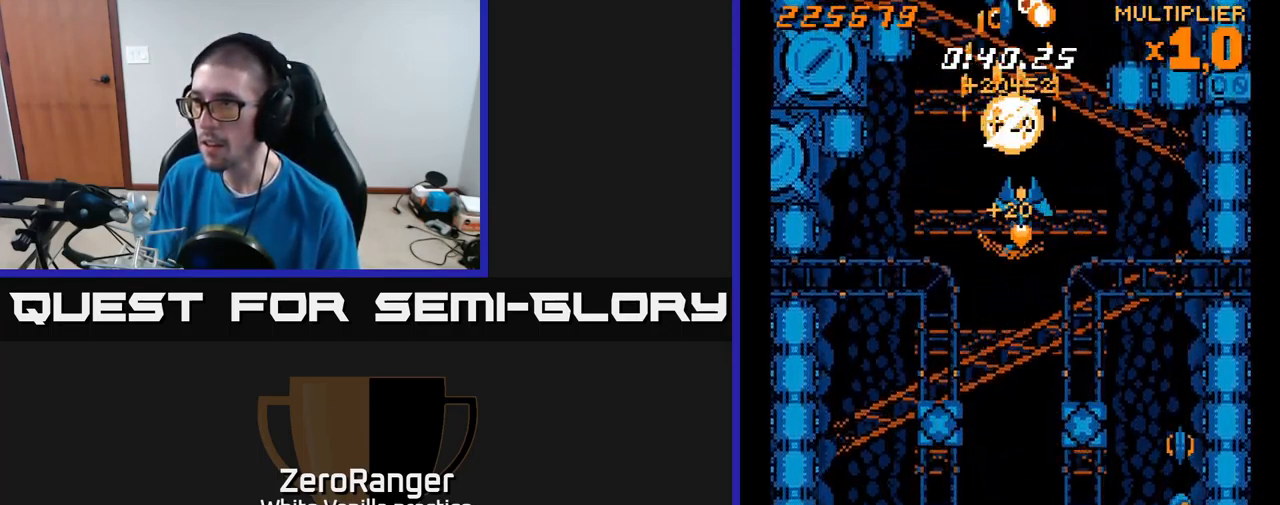
{"buttons": ["X", "DPAD_DOWN", "DPAD_RIGHT"], "right_stick": "center", "events": [[17, "DPAD_RIGHT", "down"], [83, "DPAD_UP", "up"], [133, "DPAD_DOWN", "down"], [333, "DPAD_DOWN", "up"], [366, "X", "down"], [433, "A", "up"], [483, "DPAD_DOWN", "down"]]}
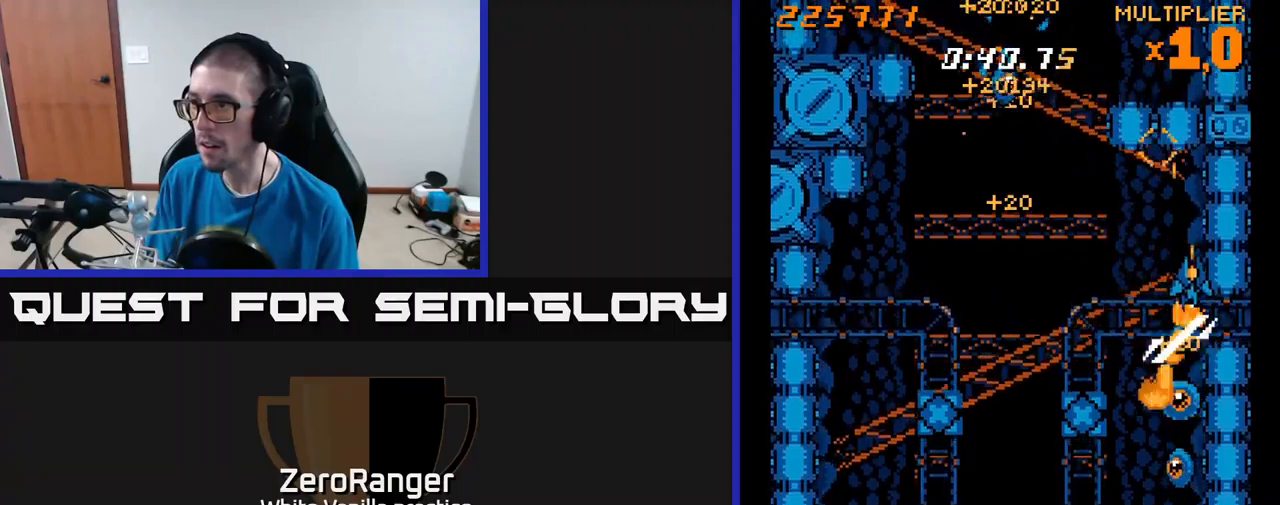
{"buttons": ["A", "DPAD_LEFT"], "right_stick": "center", "events": [[50, "DPAD_RIGHT", "up"], [117, "DPAD_LEFT", "down"], [134, "DPAD_DOWN", "up"], [217, "DPAD_UP", "down"], [234, "A", "down"], [234, "DPAD_UP", "up"], [284, "X", "up"]]}
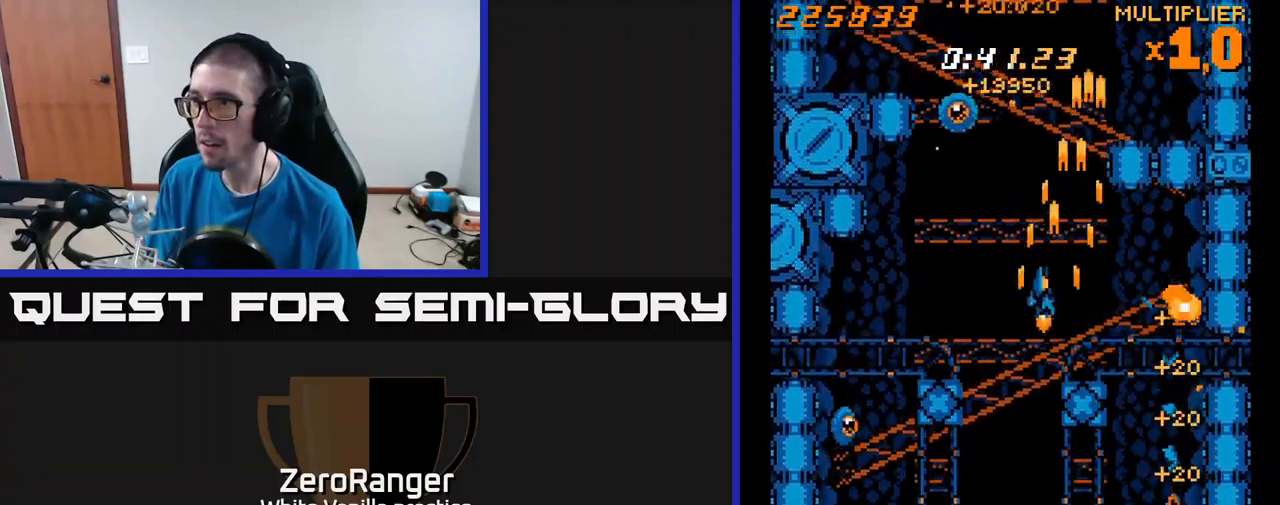
{"buttons": ["X", "DPAD_LEFT"], "right_stick": "center", "events": [[267, "DPAD_UP", "down"], [334, "X", "down"], [400, "A", "up"], [484, "DPAD_UP", "up"]]}
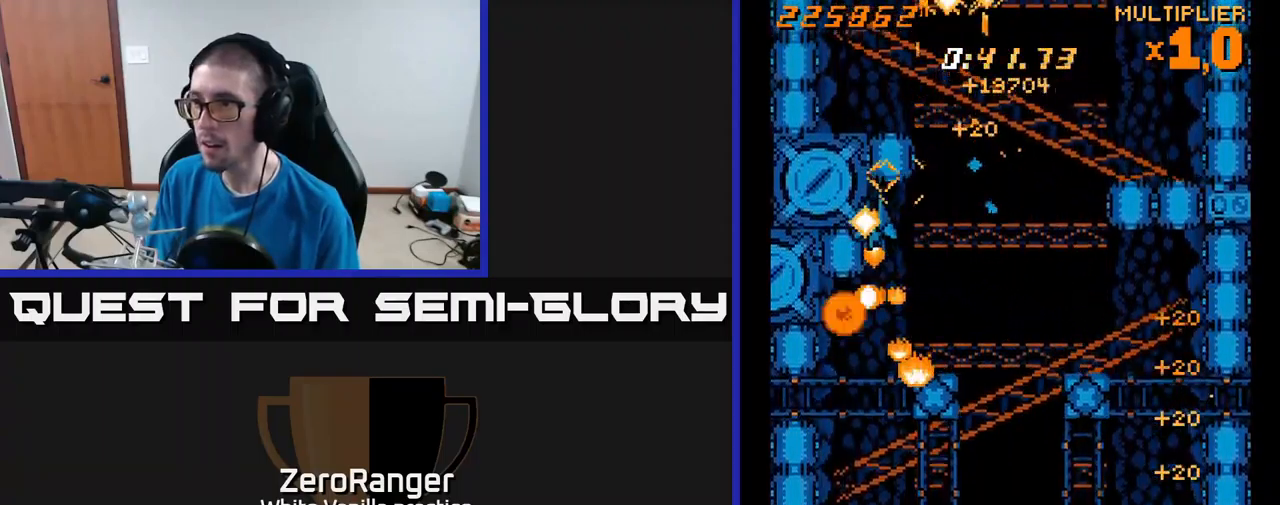
{"buttons": ["A", "DPAD_RIGHT"], "right_stick": "center"}
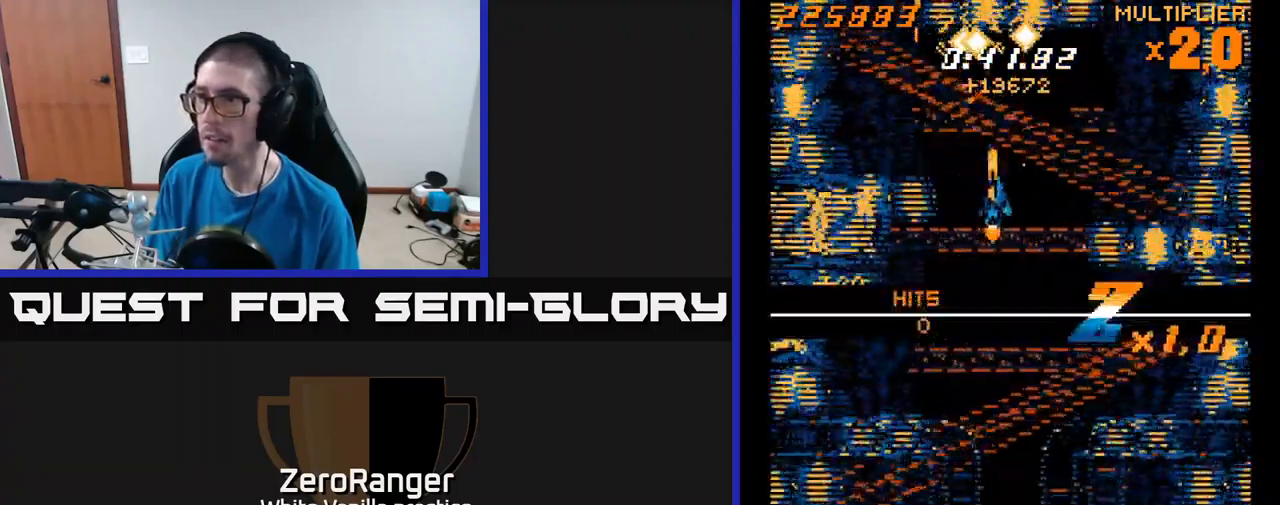
{"buttons": ["A"], "right_stick": "center", "events": [[117, "A", "up"], [134, "DPAD_RIGHT", "up"], [334, "A", "down"]]}
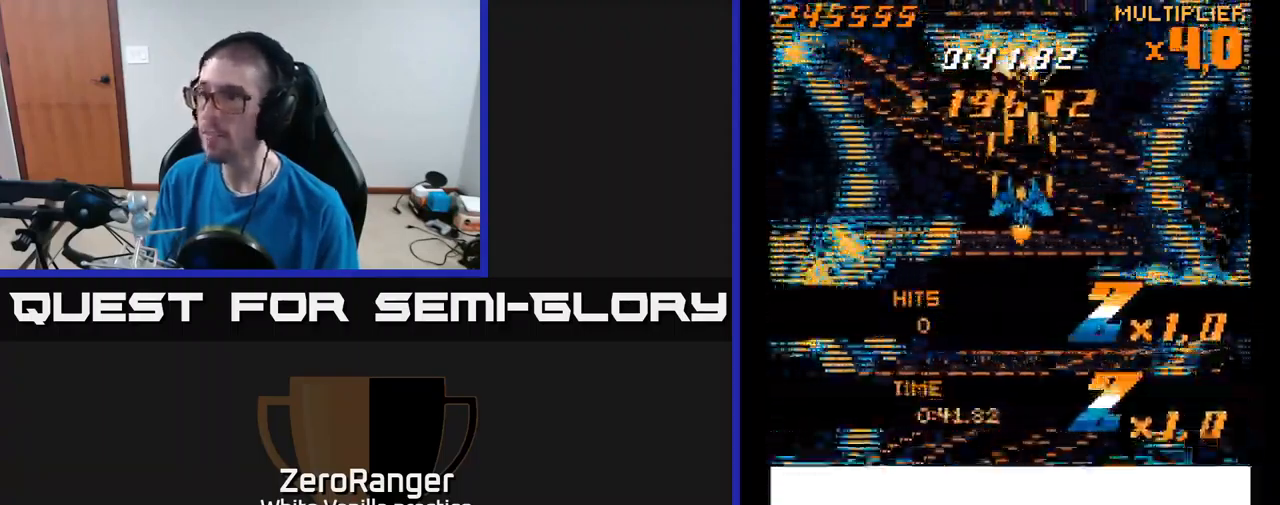
{"buttons": [], "right_stick": "center", "events": [[117, "DPAD_DOWN", "down"], [334, "A", "up"], [367, "DPAD_DOWN", "up"]]}
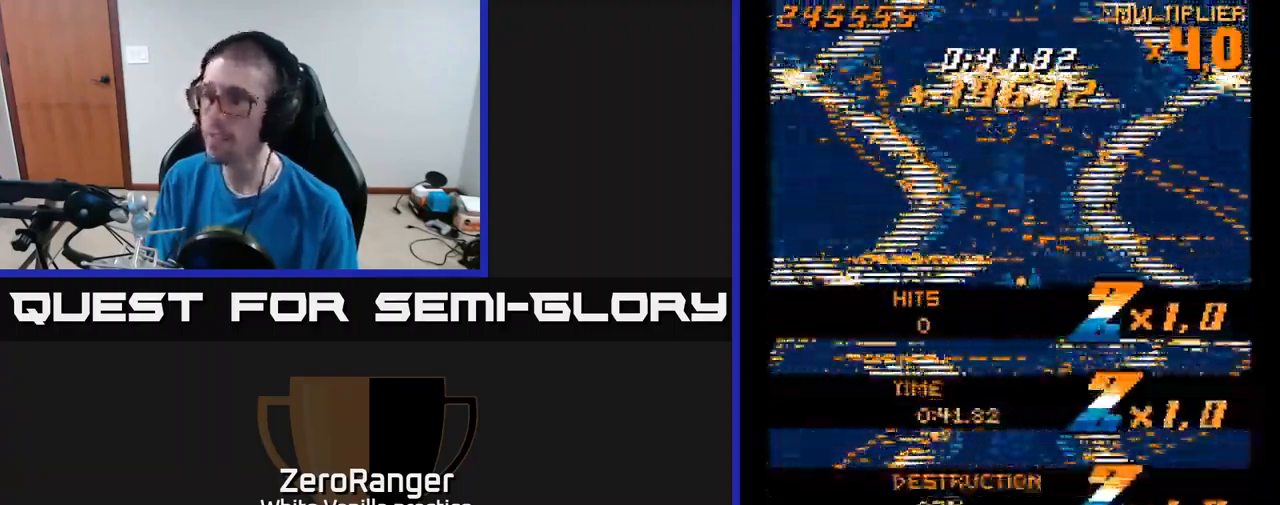
{"buttons": ["A"], "right_stick": "center", "events": [[134, "A", "down"], [134, "DPAD_DOWN", "down"], [400, "DPAD_DOWN", "up"]]}
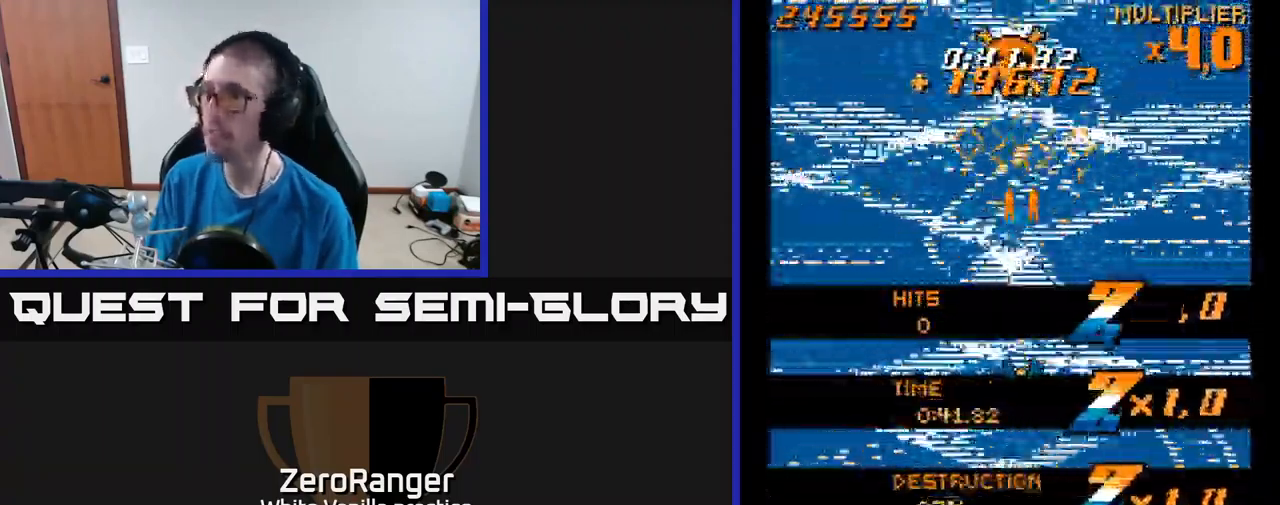
{"buttons": ["A", "DPAD_RIGHT"], "right_stick": "center", "events": [[450, "DPAD_RIGHT", "down"]]}
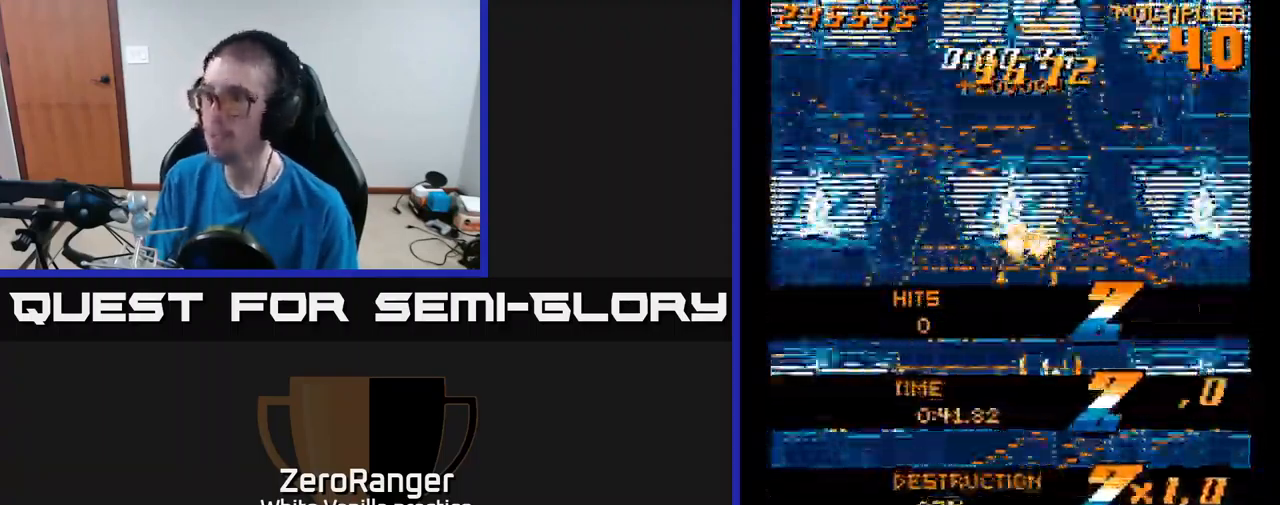
{"buttons": ["A", "DPAD_UP"], "right_stick": "center", "events": [[34, "A", "up"], [100, "A", "down"], [117, "DPAD_UP", "down"], [150, "DPAD_RIGHT", "up"], [384, "DPAD_RIGHT", "down"], [484, "DPAD_RIGHT", "up"]]}
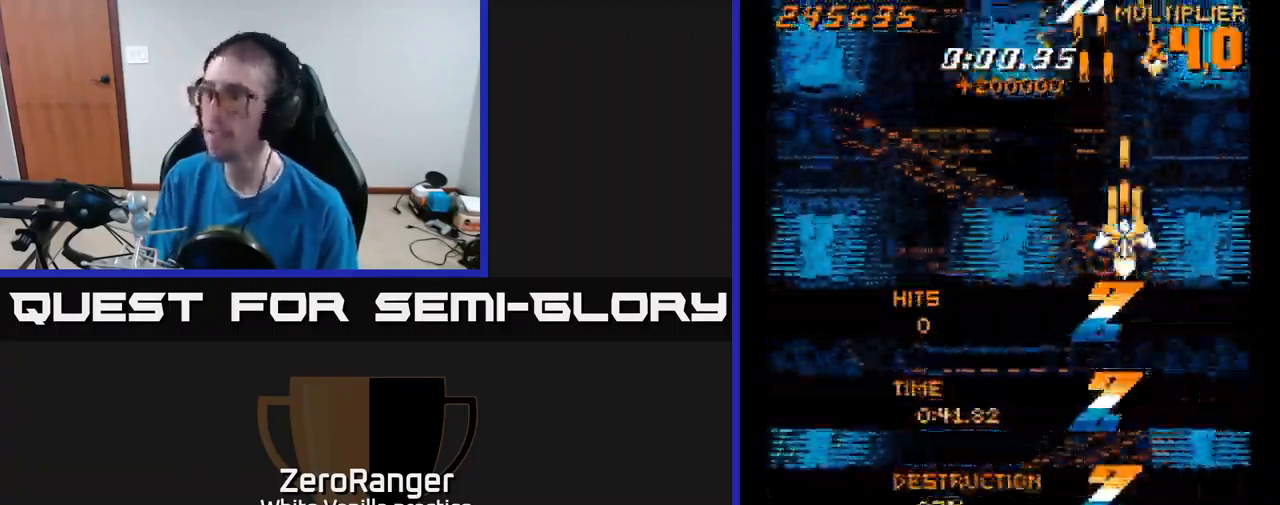
{"buttons": ["A"], "right_stick": "center", "events": [[184, "DPAD_LEFT", "down"], [234, "DPAD_LEFT", "up"], [317, "DPAD_LEFT", "down"], [350, "DPAD_UP", "up"], [384, "DPAD_LEFT", "up"]]}
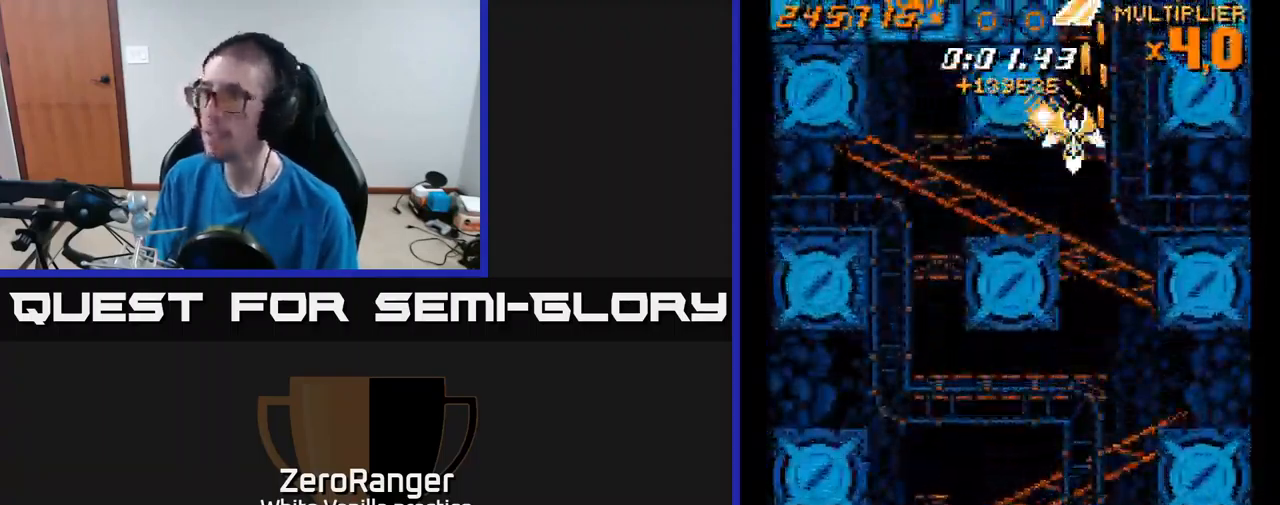
{"buttons": ["A", "DPAD_RIGHT"], "right_stick": "center", "events": [[134, "DPAD_RIGHT", "down"], [184, "DPAD_UP", "down"], [200, "DPAD_RIGHT", "up"], [334, "DPAD_RIGHT", "down"], [484, "DPAD_UP", "up"]]}